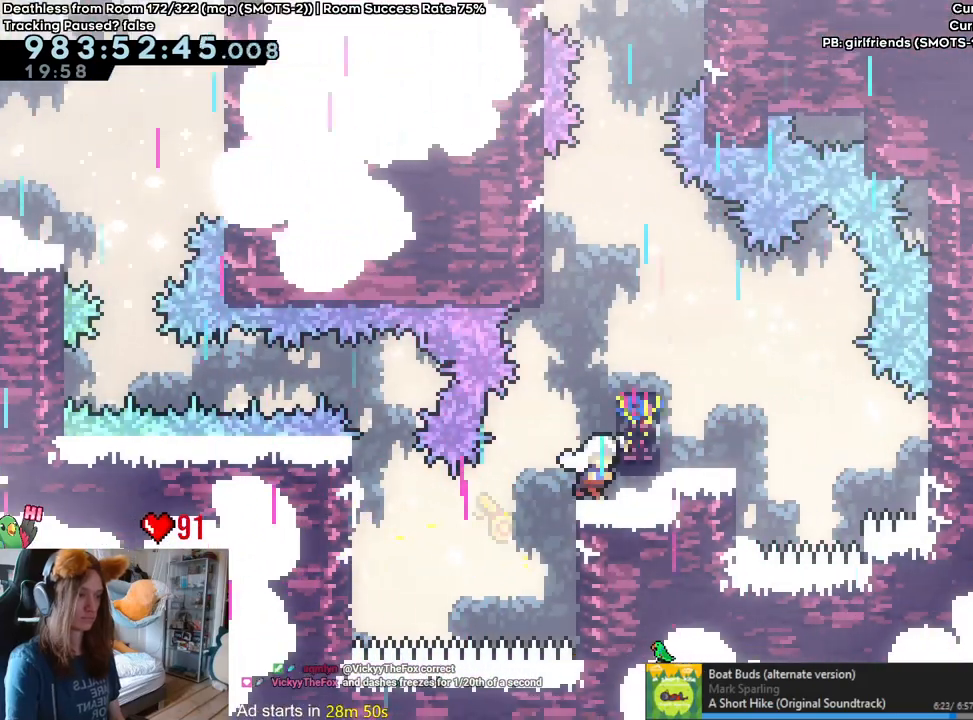
Gameplay with a controller (Nintendo layout); each line is a JSON object with the inputs held at the frame after it. "events" lists button and stick changes between this image and that frame as [ms after this image, input, new state], when the widget could be followed in between. Not read: DPAD_DOWN DPAD_LEFT DPAD_RIGHT HOME L3 R1 R2 R3 START.
{"buttons": [], "left_stick": "center", "right_stick": "center", "events": [[167, "left_stick", "up"], [400, "L2", "up"], [400, "left_stick", "center"]]}
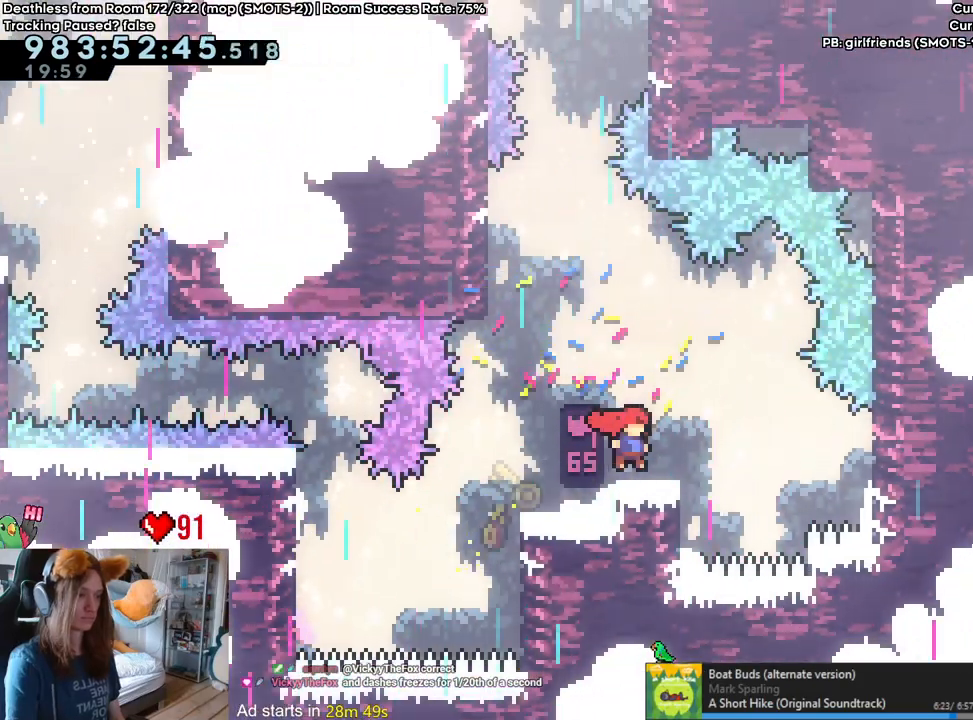
{"buttons": [], "left_stick": "center", "right_stick": "center", "events": [[150, "B", "down"], [467, "B", "up"]]}
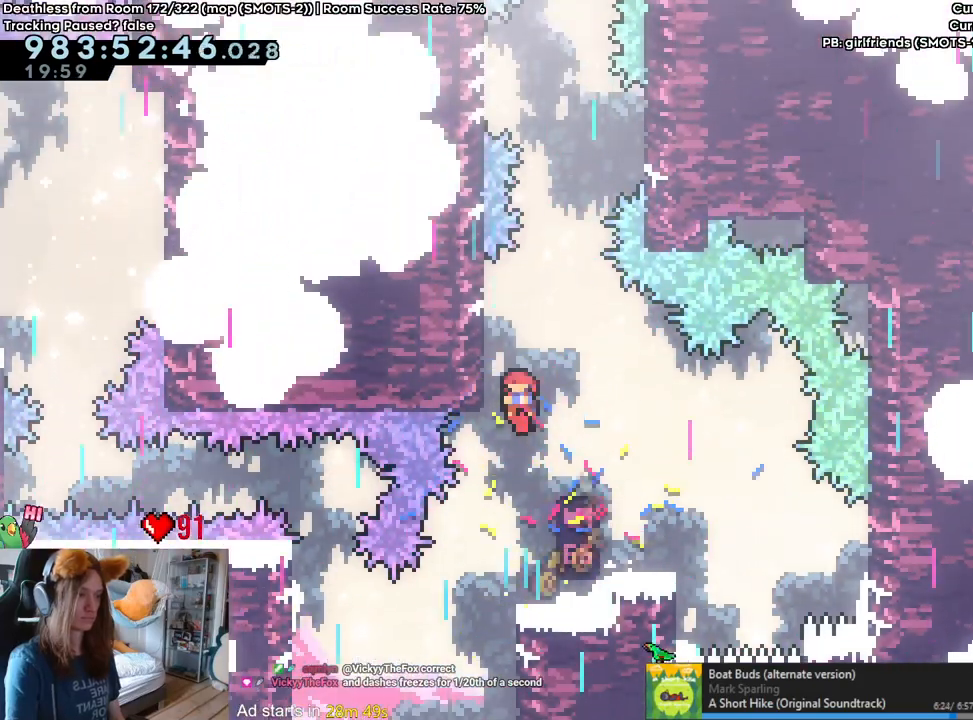
{"buttons": ["B"], "left_stick": "center", "right_stick": "center", "events": [[50, "B", "down"]]}
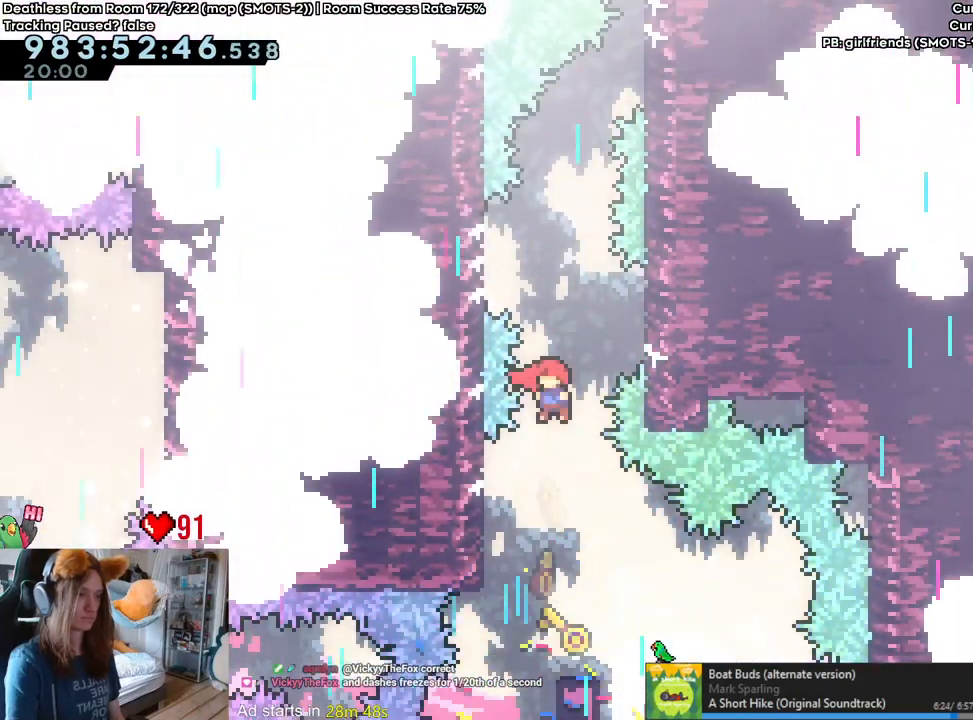
{"buttons": [], "left_stick": "left", "right_stick": "center", "events": [[100, "B", "up"], [100, "left_stick", "left"]]}
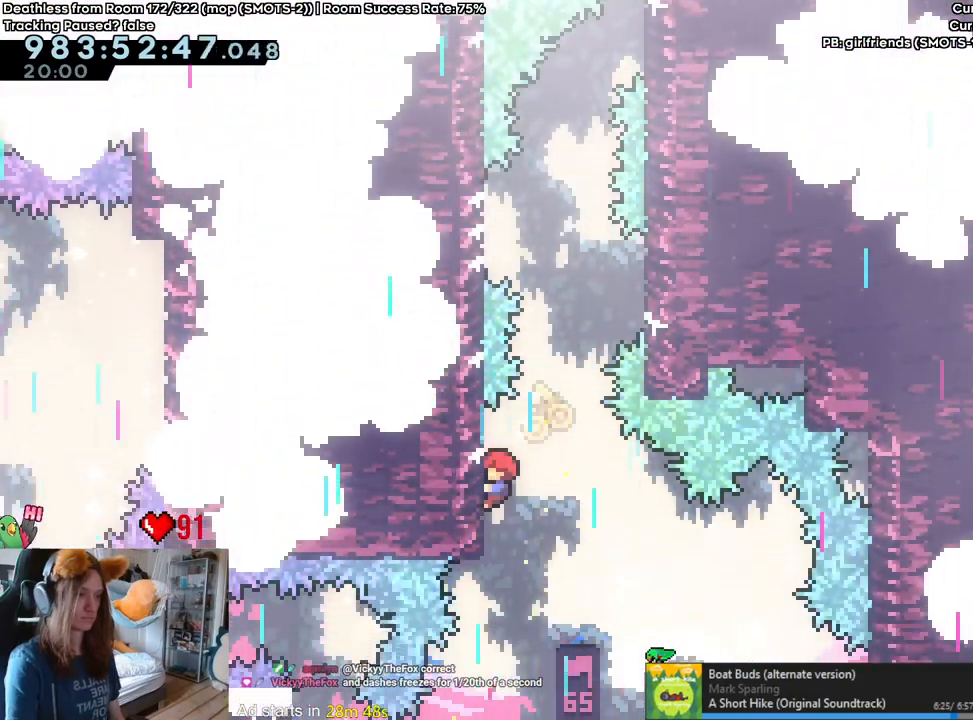
{"buttons": [], "left_stick": "left", "right_stick": "center", "events": []}
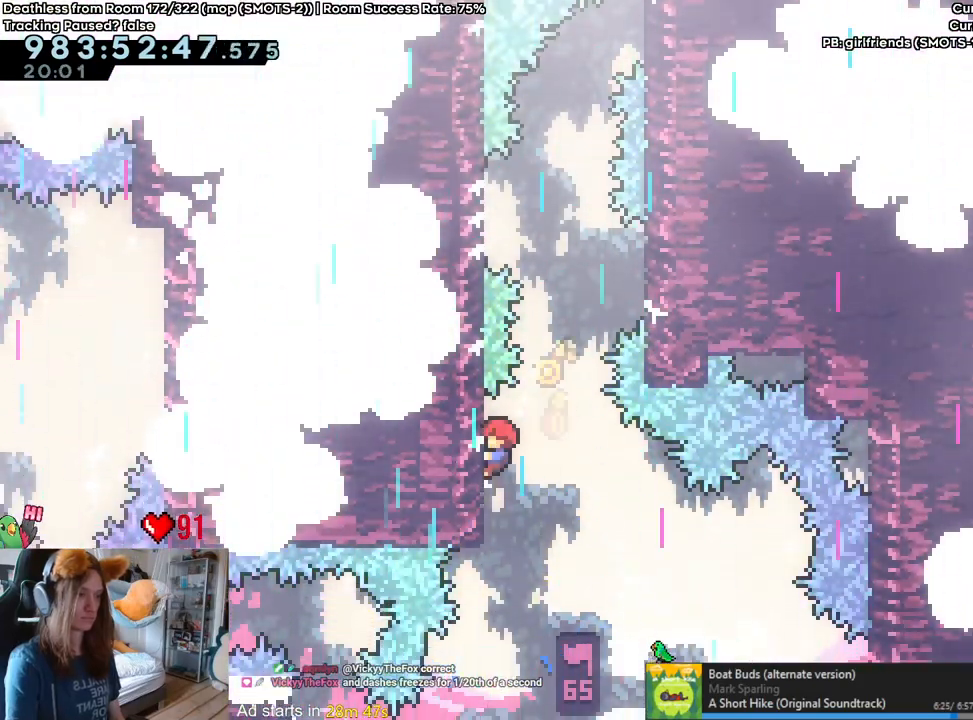
{"buttons": [], "left_stick": "left", "right_stick": "center", "events": []}
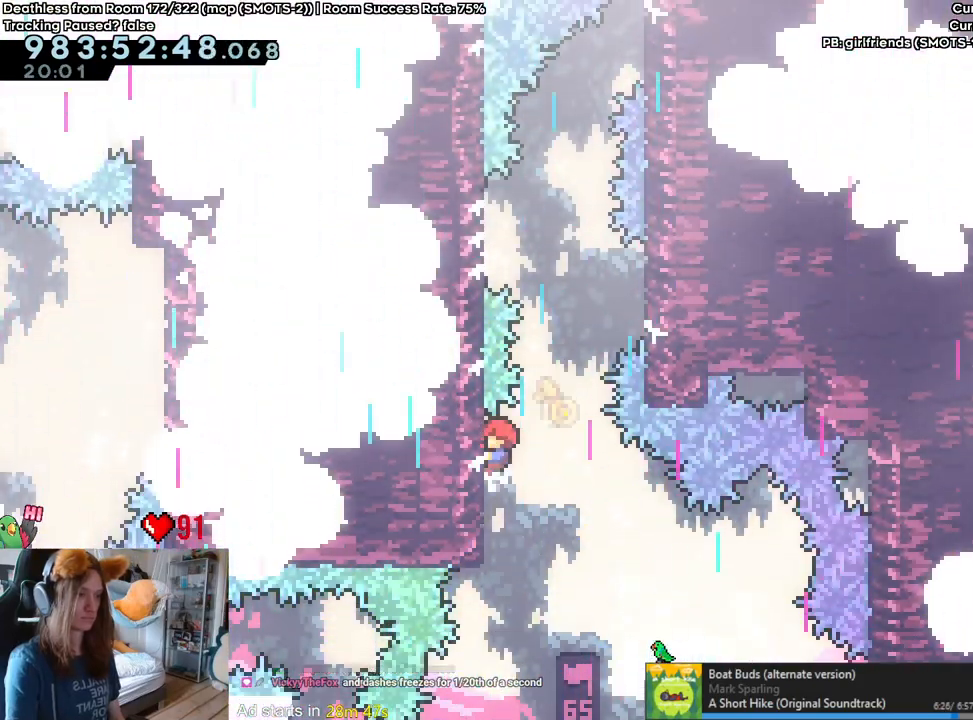
{"buttons": [], "left_stick": "right", "right_stick": "center", "events": [[167, "left_stick", "center"], [283, "B", "down"], [350, "left_stick", "right"], [483, "B", "up"]]}
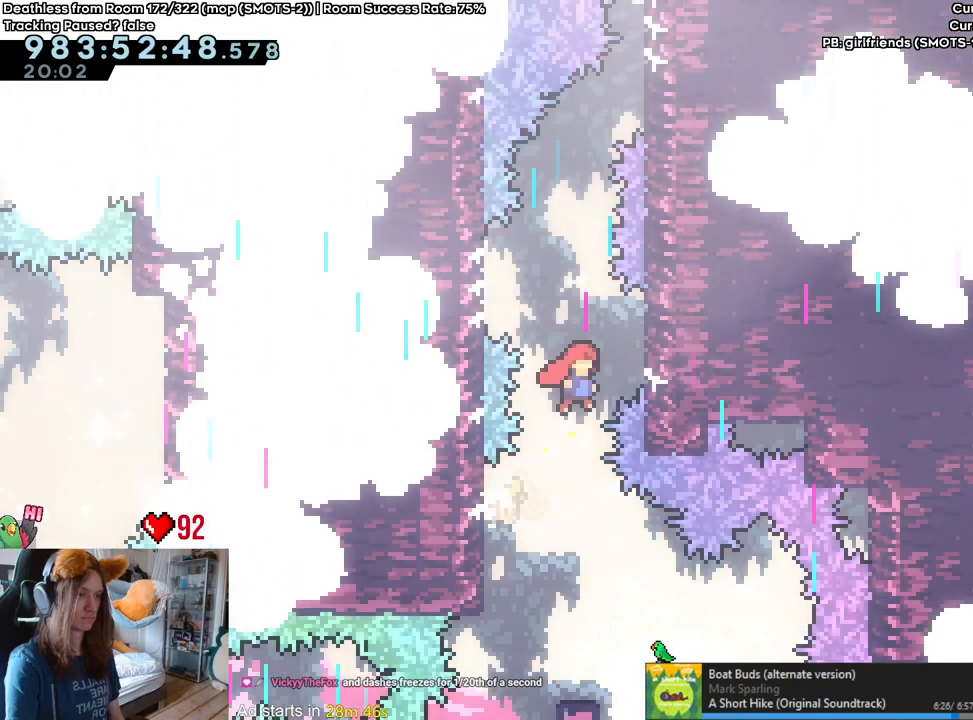
{"buttons": [], "left_stick": "left", "right_stick": "center", "events": [[200, "left_stick", "left"]]}
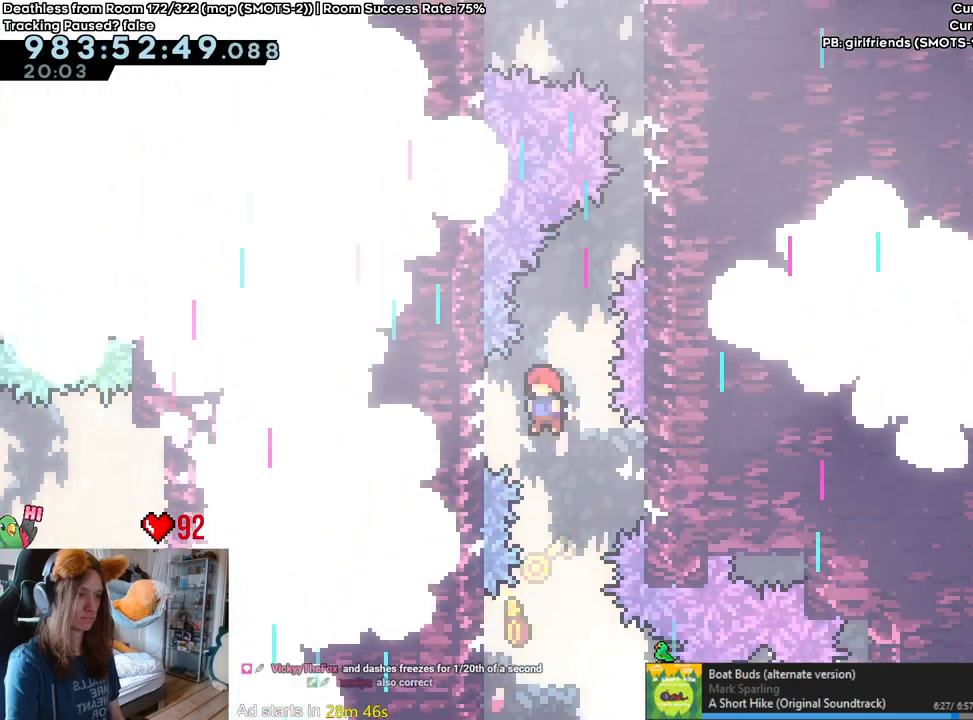
{"buttons": [], "left_stick": "left", "right_stick": "center", "events": []}
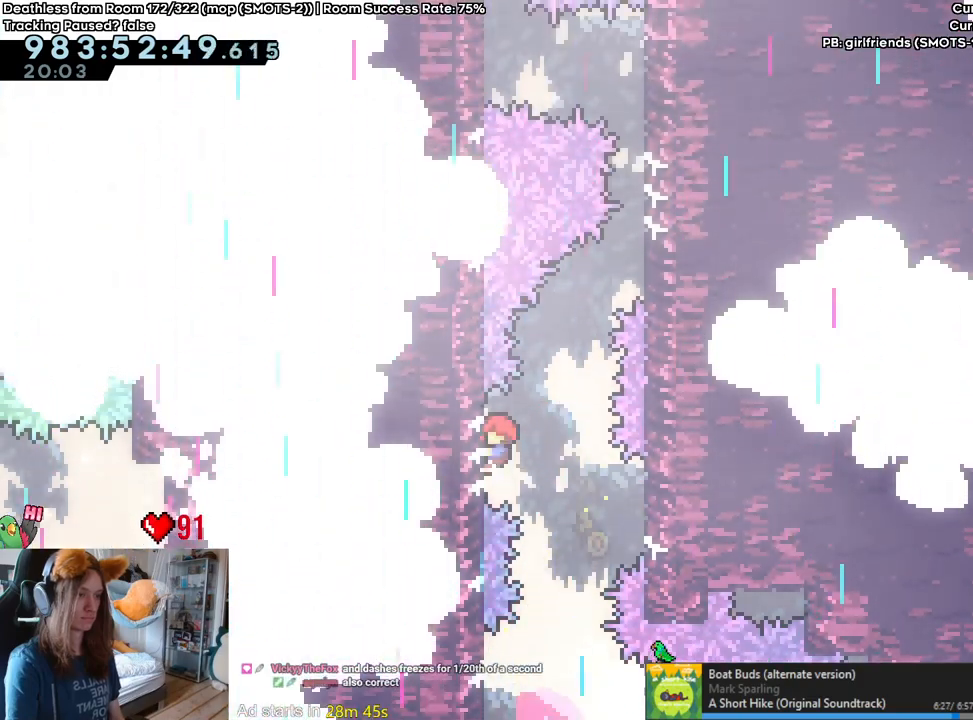
{"buttons": [], "left_stick": "left", "right_stick": "center"}
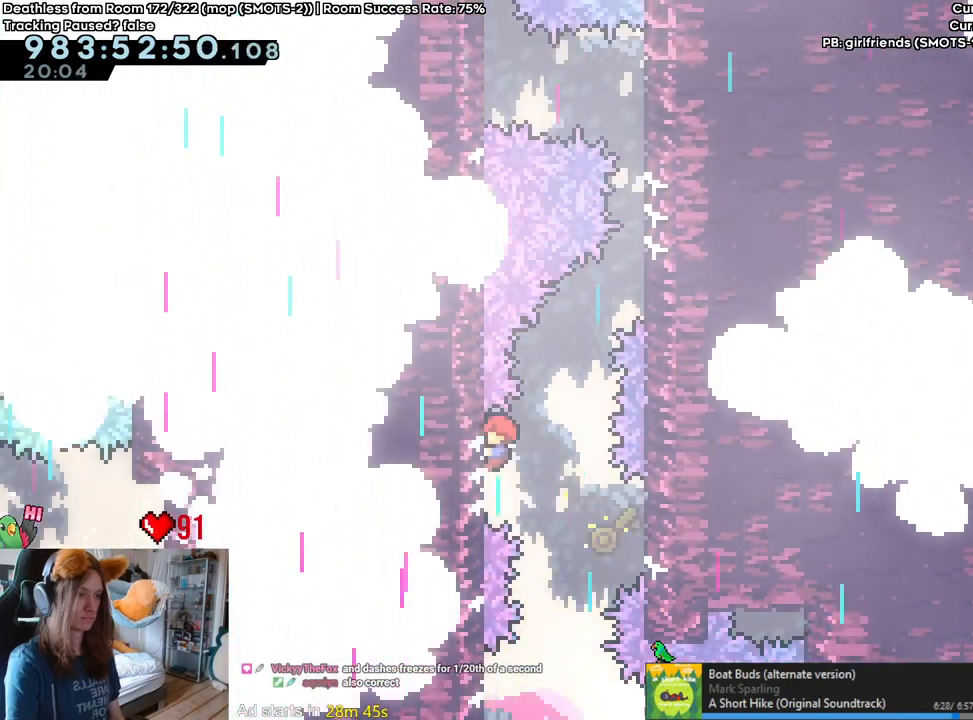
{"buttons": [], "left_stick": "left", "right_stick": "center", "events": []}
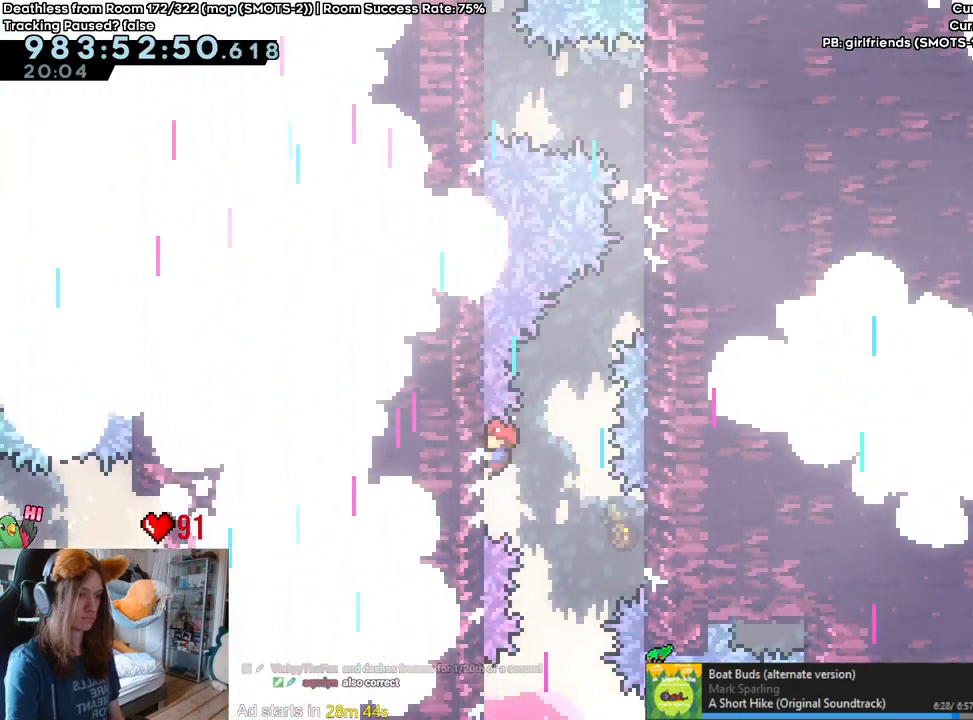
{"buttons": ["B"], "left_stick": "right", "right_stick": "center", "events": [[200, "left_stick", "right"], [300, "B", "down"]]}
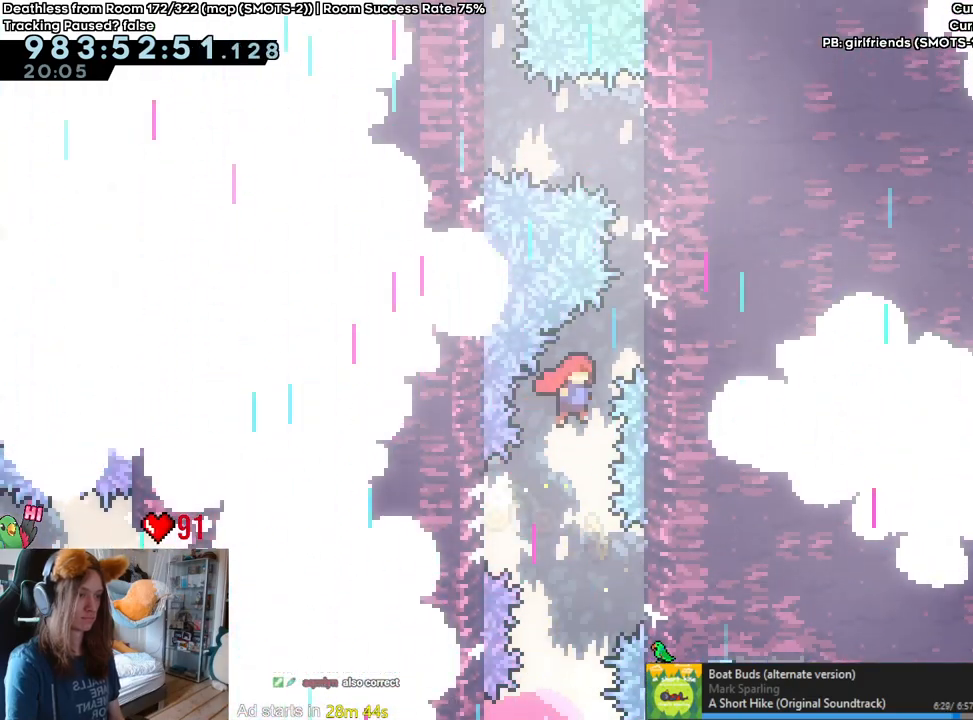
{"buttons": [], "left_stick": "right", "right_stick": "center", "events": [[233, "B", "up"]]}
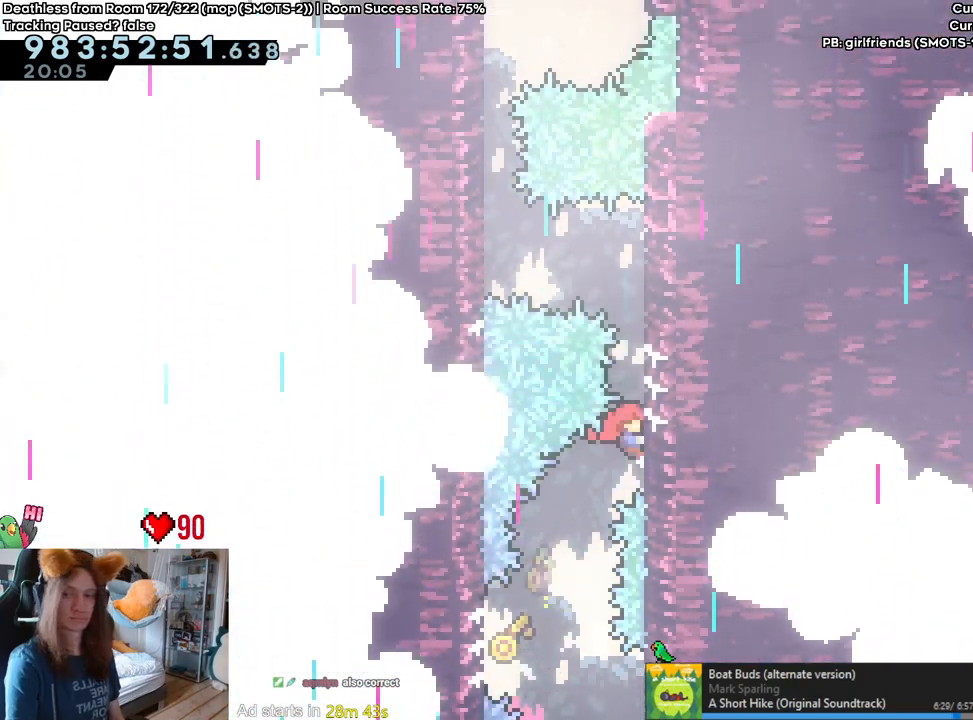
{"buttons": [], "left_stick": "right", "right_stick": "center", "events": []}
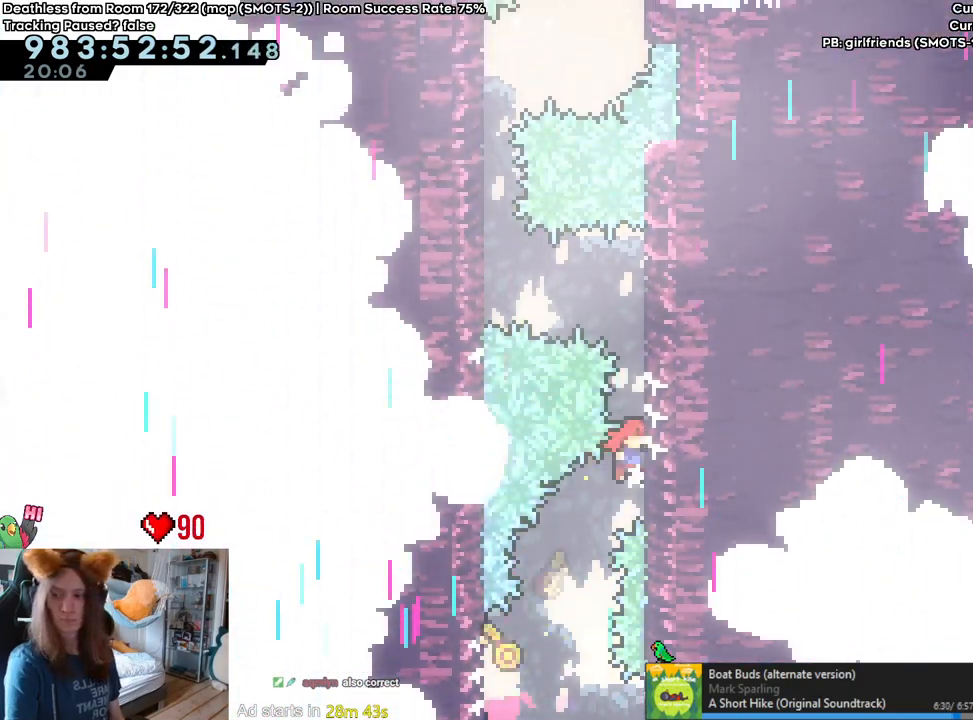
{"buttons": [], "left_stick": "right", "right_stick": "center", "events": []}
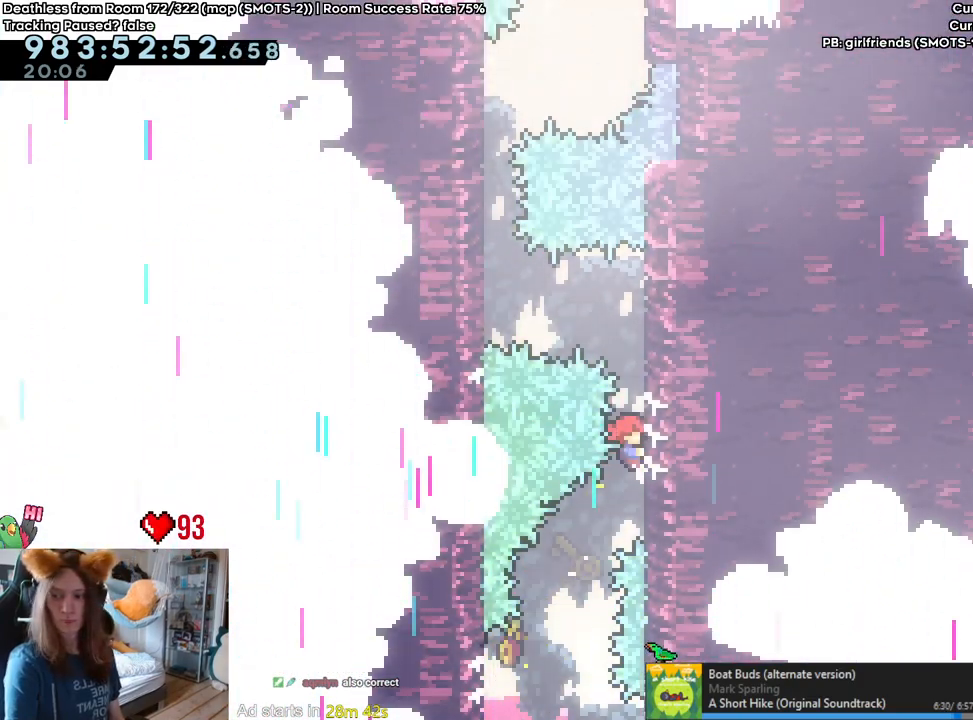
{"buttons": [], "left_stick": "right", "right_stick": "center", "events": []}
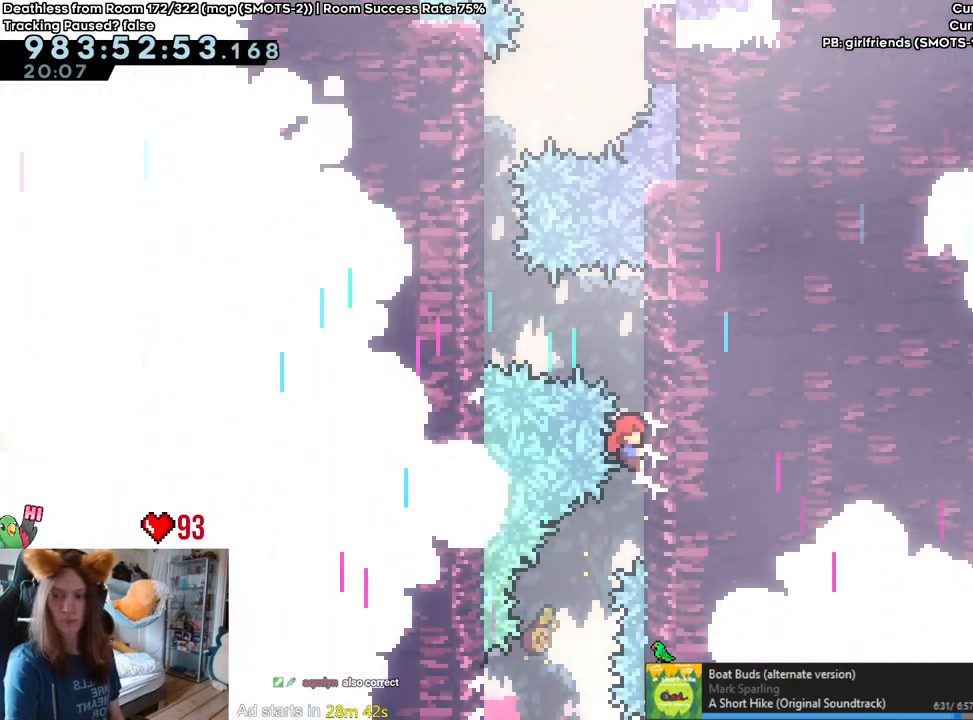
{"buttons": [], "left_stick": "right", "right_stick": "center", "events": []}
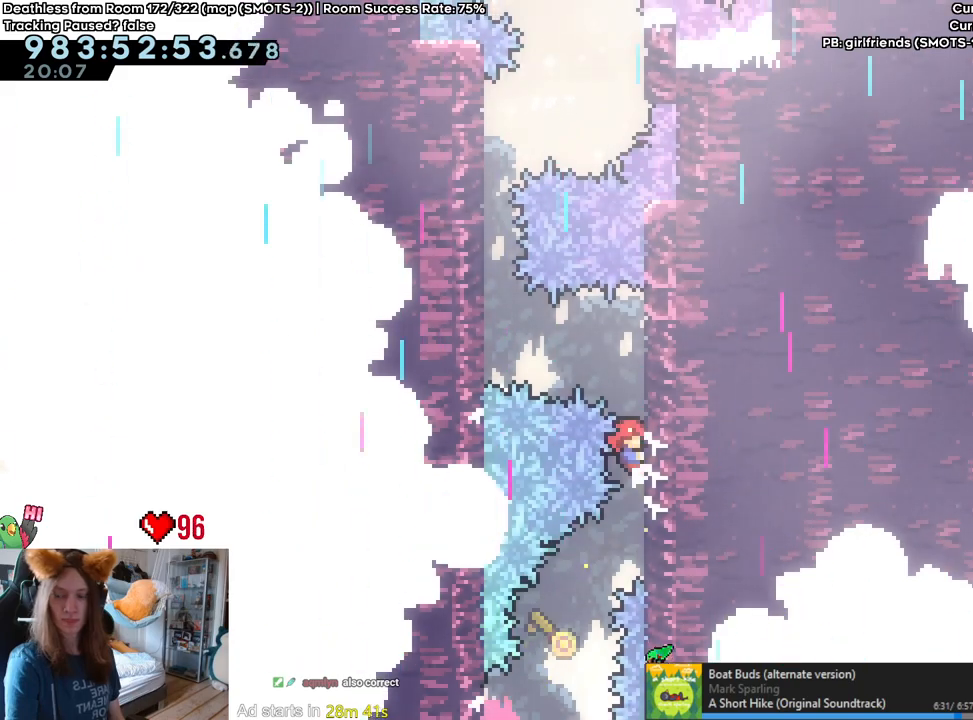
{"buttons": [], "left_stick": "right", "right_stick": "center", "events": []}